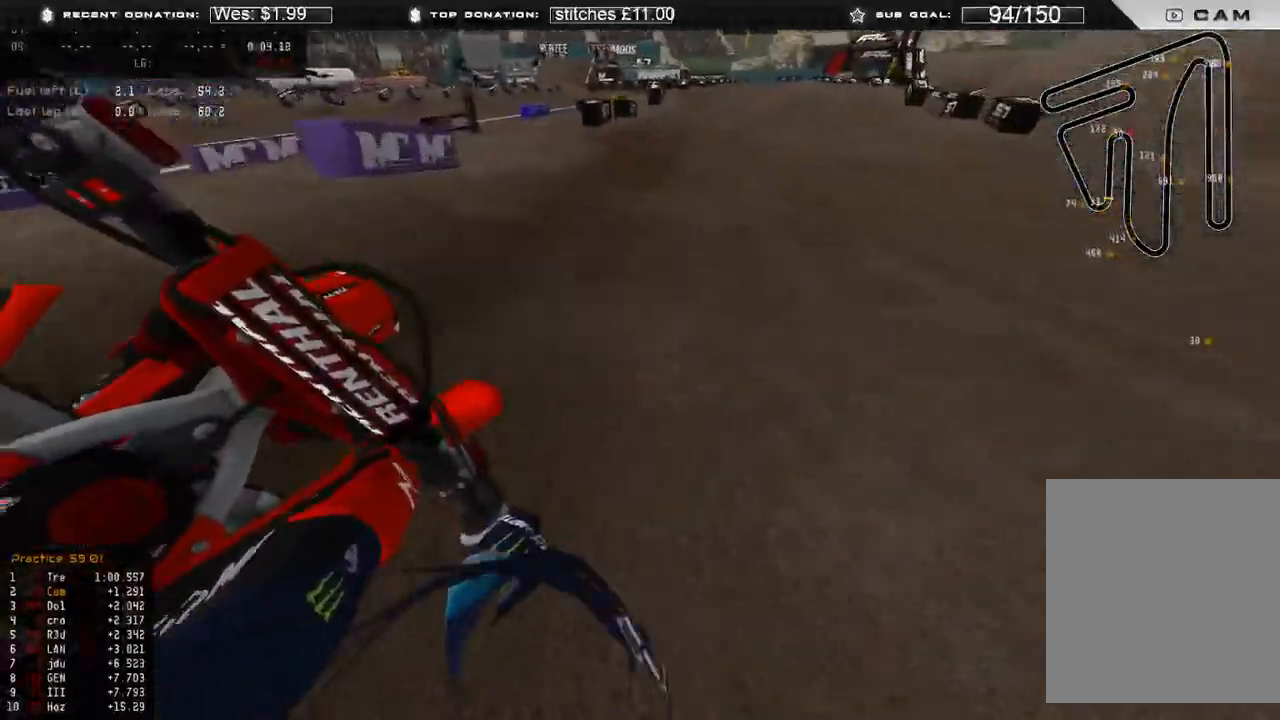
Gameplay with a controller (Xbox layout); each line is a JSON object with the inputs held at the frame after it. "events" lists button and stick changes between this image and that frame as [ms after this image, input, new state], when the widget could be followed in between.
{"buttons": ["R2", "R3"], "left_stick": "up-right", "right_stick": "center", "events": [[133, "R3", "down"], [200, "right_stick", "up"], [233, "R3", "up"], [333, "R3", "down"], [400, "R3", "up"], [400, "right_stick", "center"], [450, "R3", "down"]]}
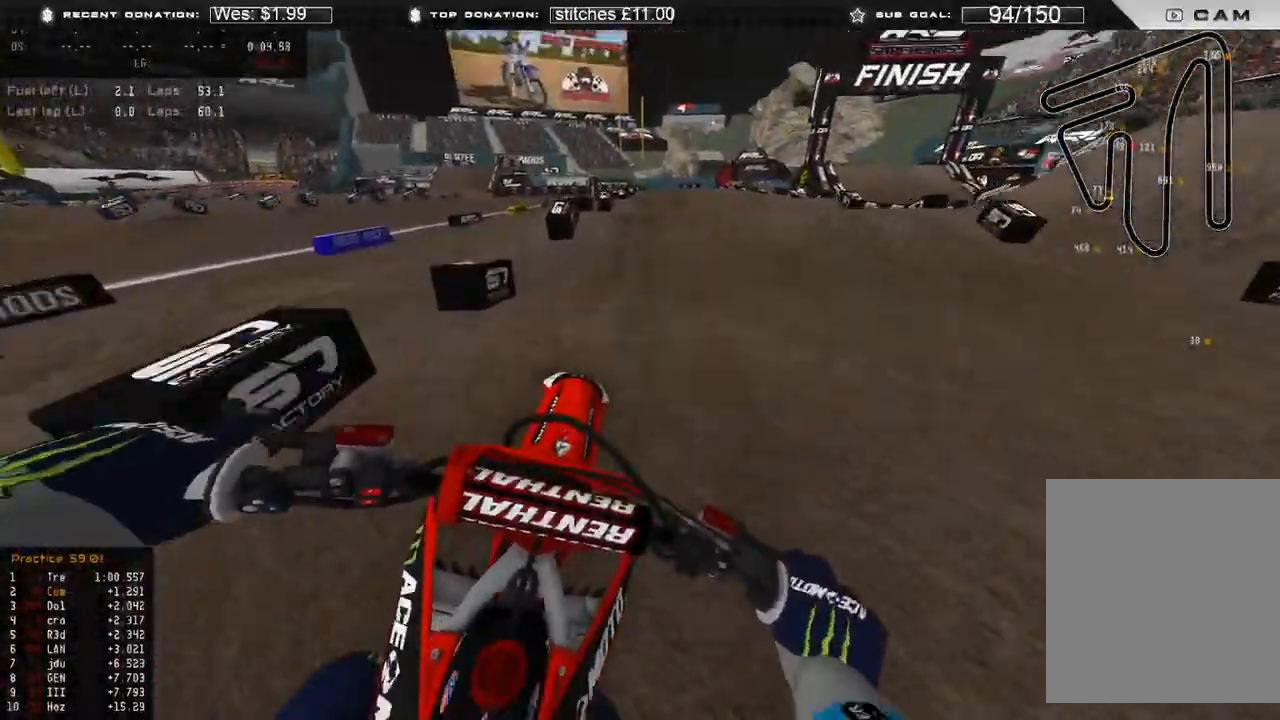
{"buttons": [], "left_stick": "up", "right_stick": "down"}
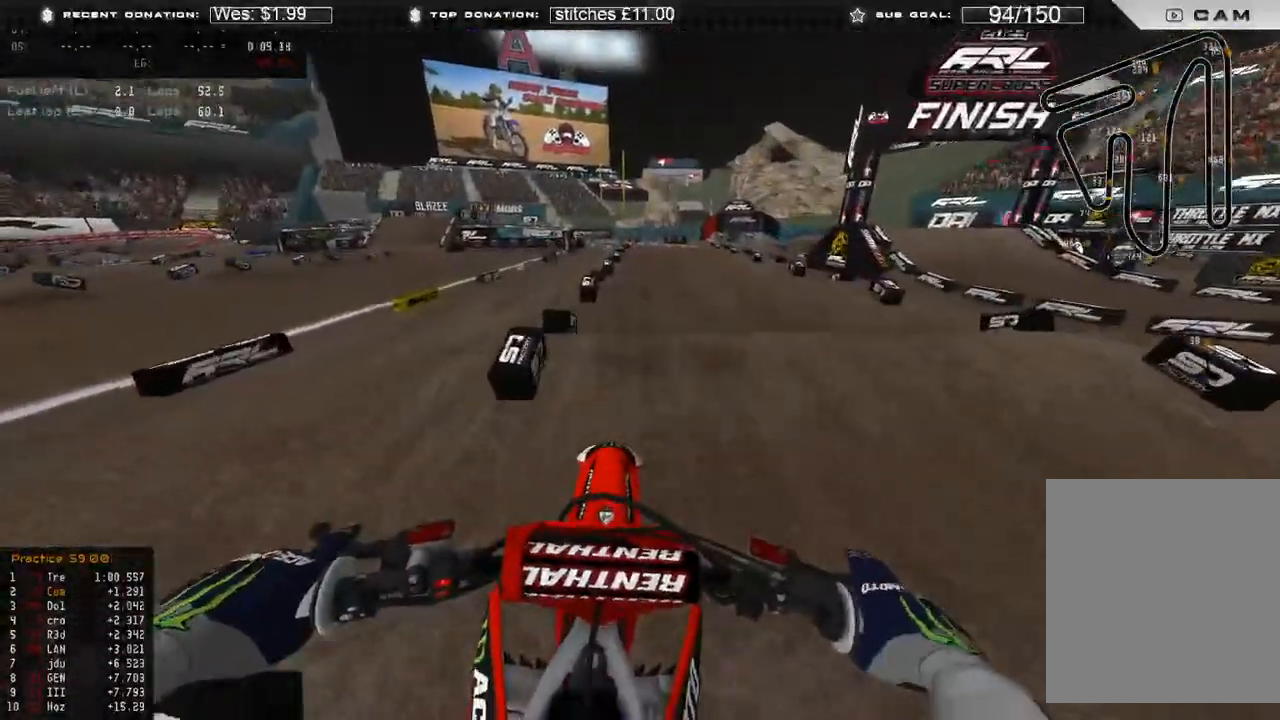
{"buttons": ["R2"], "left_stick": "up", "right_stick": "down", "events": [[17, "R2", "down"]]}
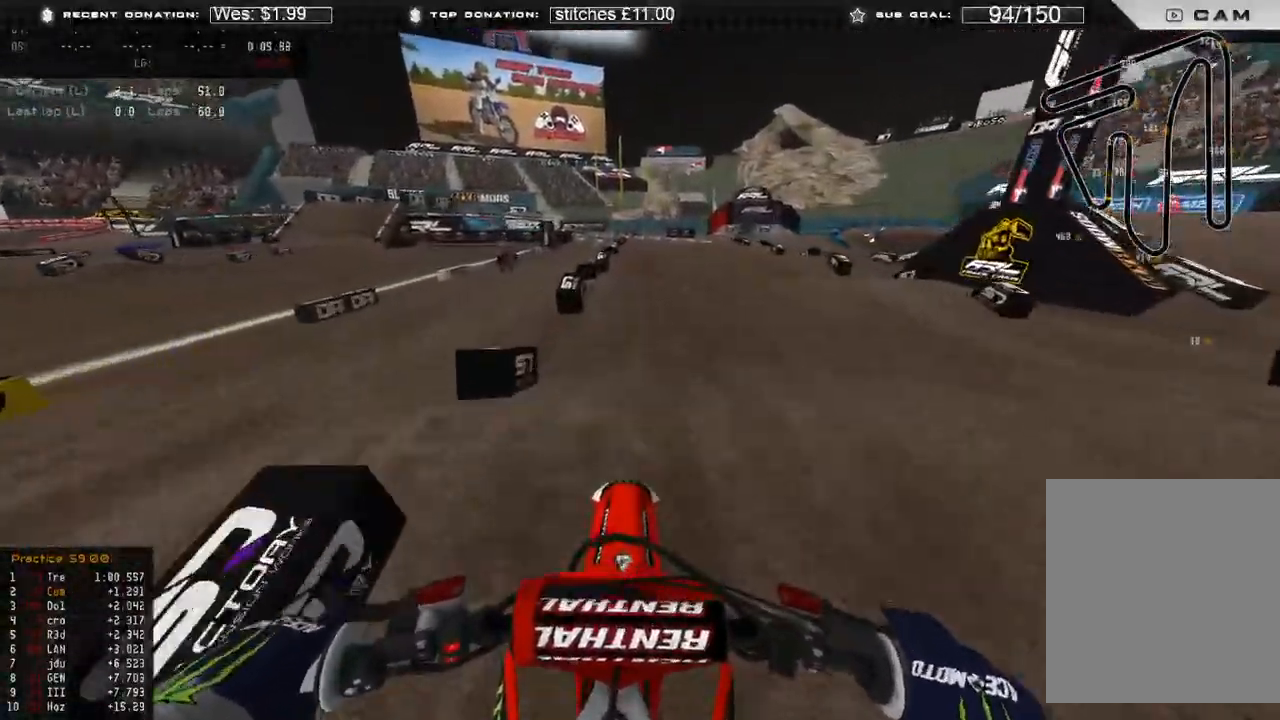
{"buttons": ["R2"], "left_stick": "center", "right_stick": "center", "events": [[200, "right_stick", "center"], [317, "left_stick", "center"], [417, "right_stick", "up"], [483, "right_stick", "center"]]}
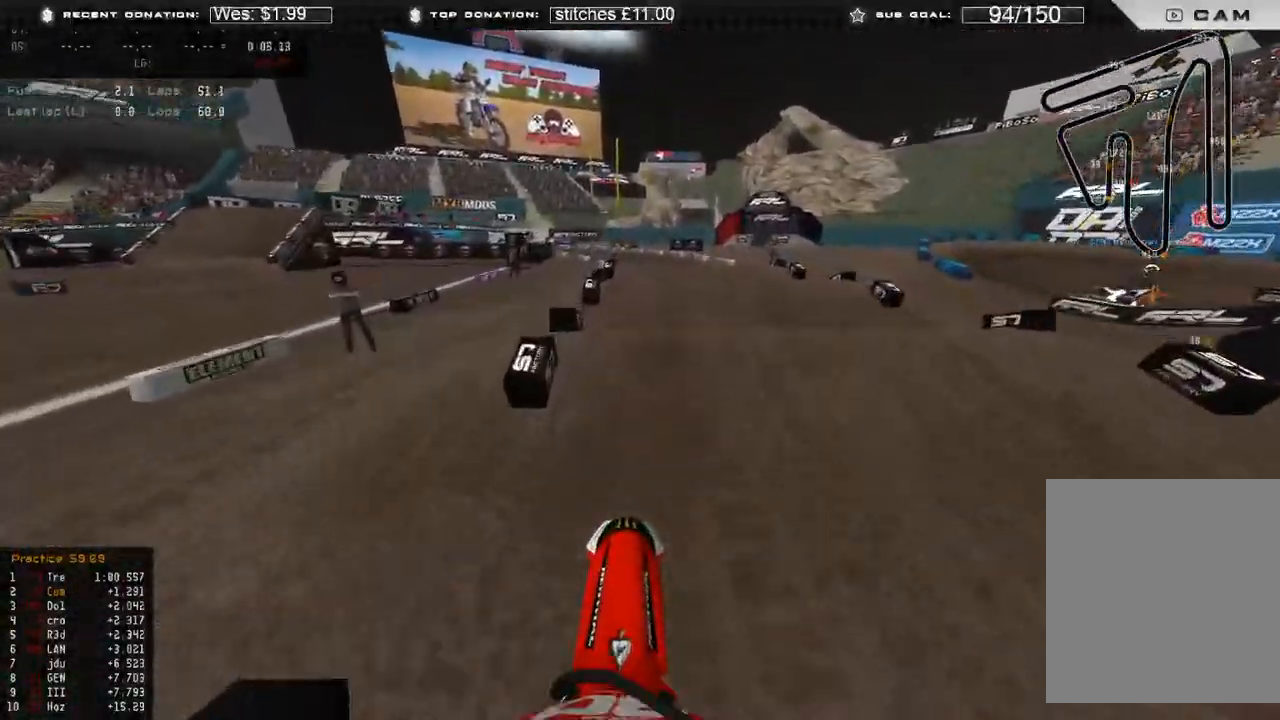
{"buttons": ["R2"], "left_stick": "center", "right_stick": "center", "events": [[67, "right_stick", "down"], [383, "right_stick", "center"]]}
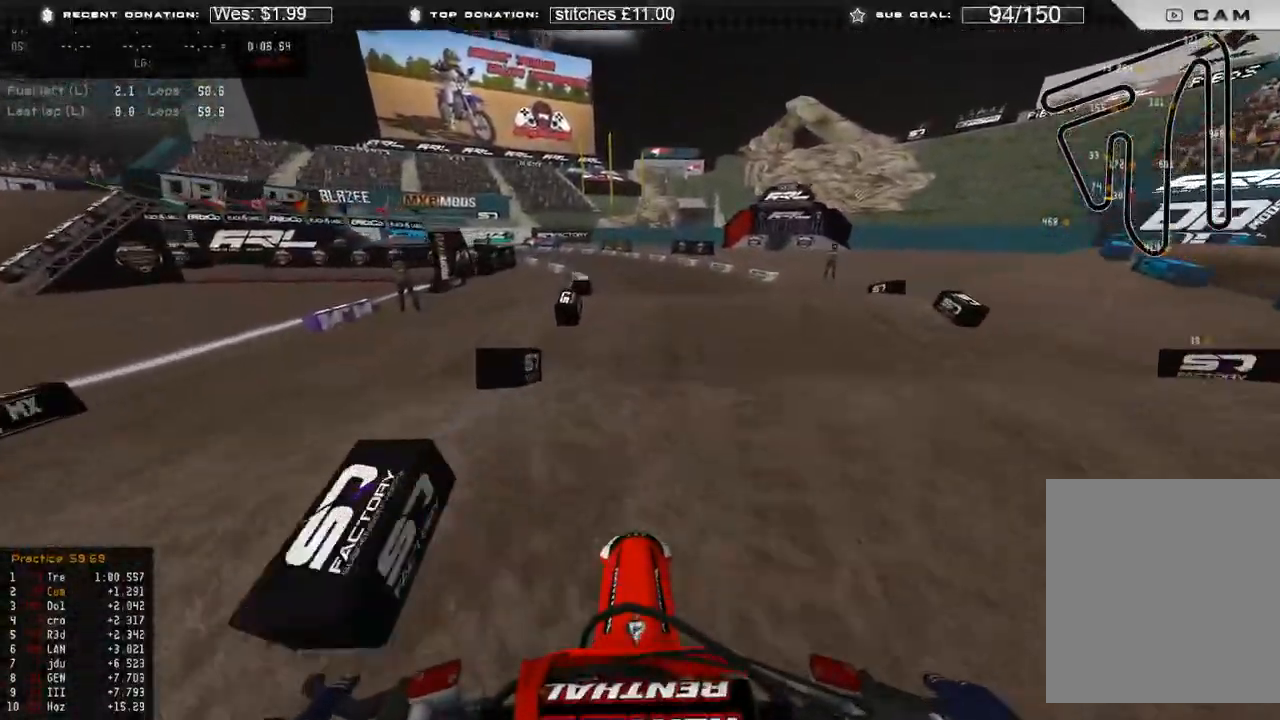
{"buttons": ["R2"], "left_stick": "up", "right_stick": "down", "events": [[267, "right_stick", "down"], [417, "left_stick", "up"]]}
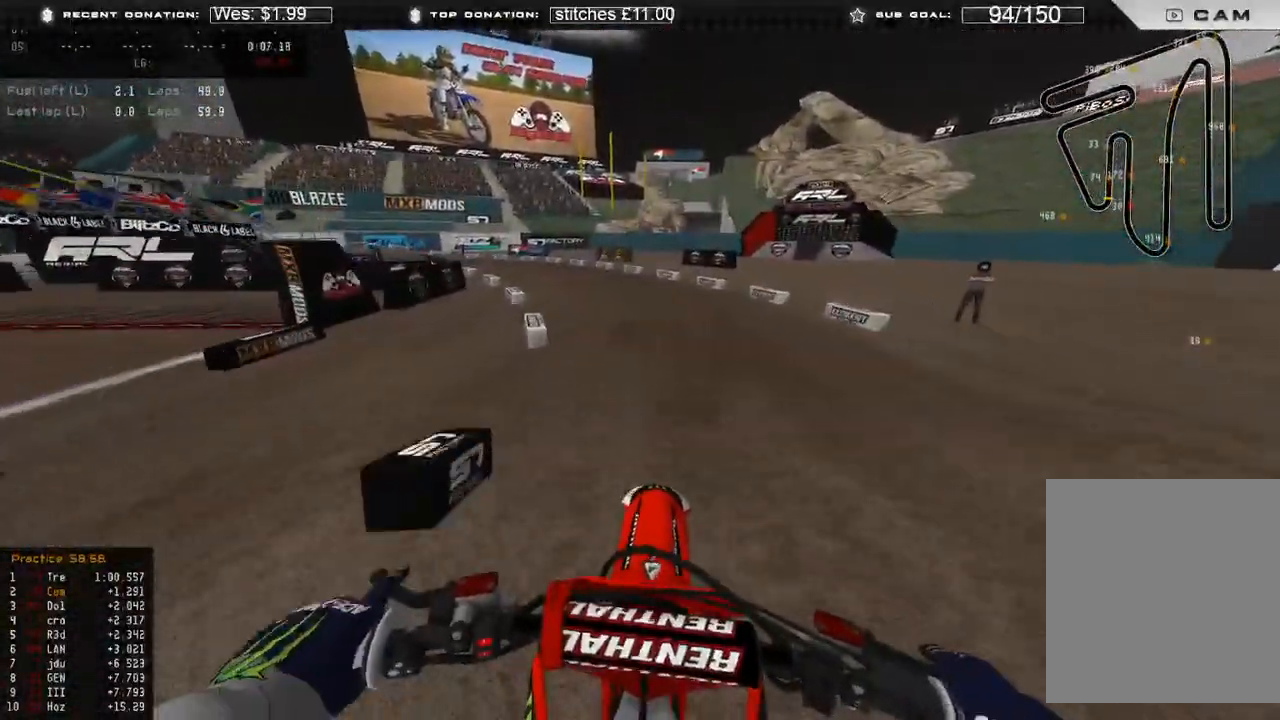
{"buttons": ["R2"], "left_stick": "up-left", "right_stick": "up-right", "events": [[117, "left_stick", "up-left"], [117, "right_stick", "center"], [183, "right_stick", "up"], [350, "right_stick", "up-right"], [383, "R3", "down"], [450, "R3", "up"]]}
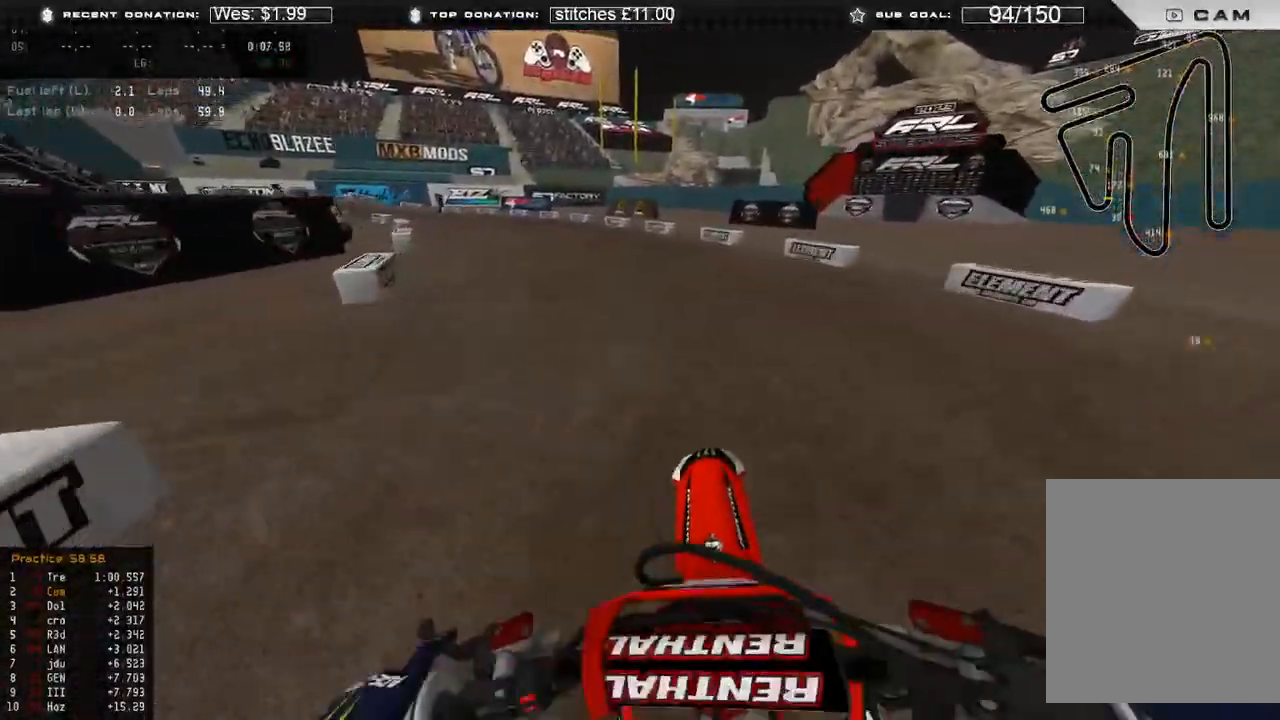
{"buttons": ["R2"], "left_stick": "up-left", "right_stick": "down", "events": [[433, "right_stick", "down"]]}
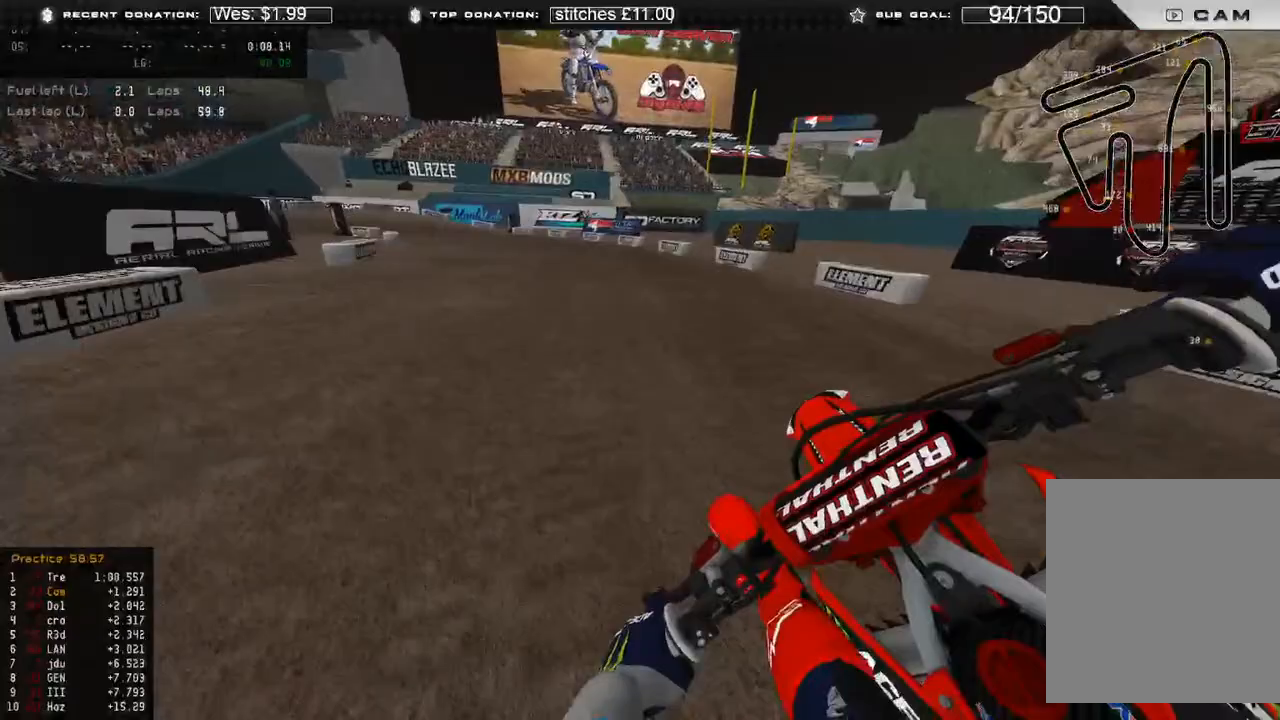
{"buttons": ["L2"], "left_stick": "up-left", "right_stick": "down", "events": [[167, "L2", "down"], [183, "R2", "up"]]}
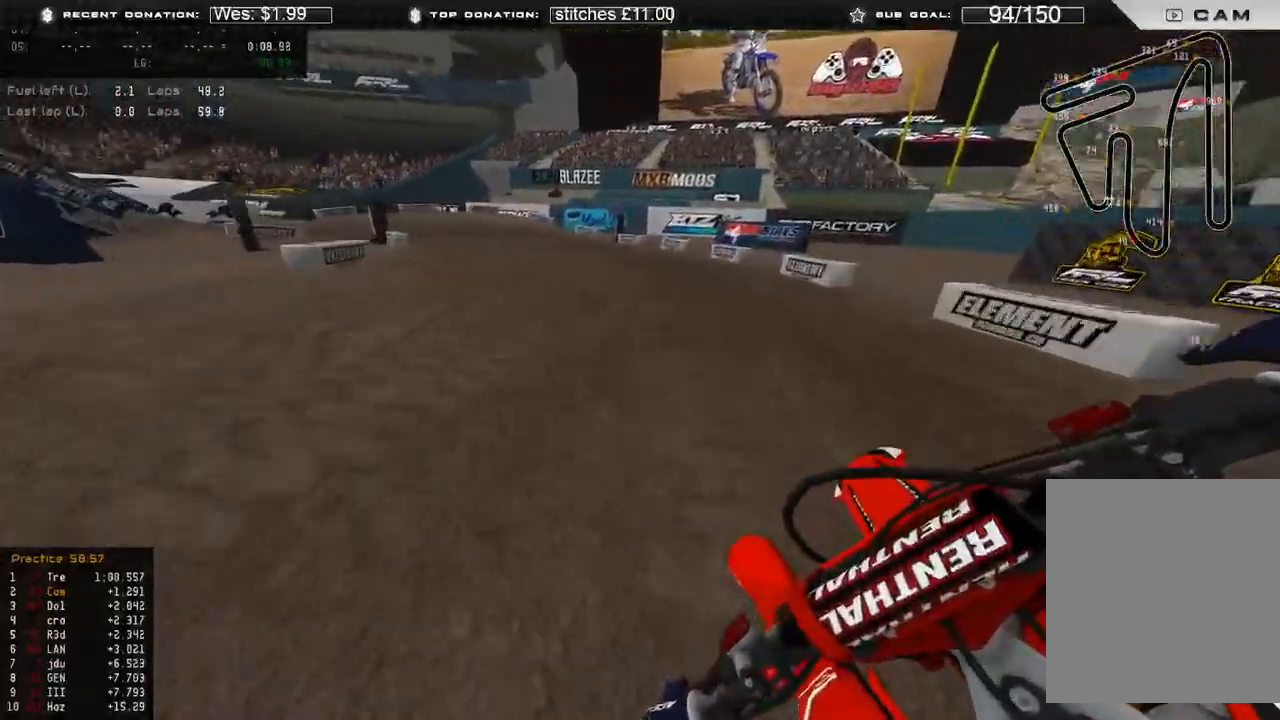
{"buttons": [], "left_stick": "up-left", "right_stick": "down-right", "events": [[67, "L2", "up"], [67, "right_stick", "down-right"]]}
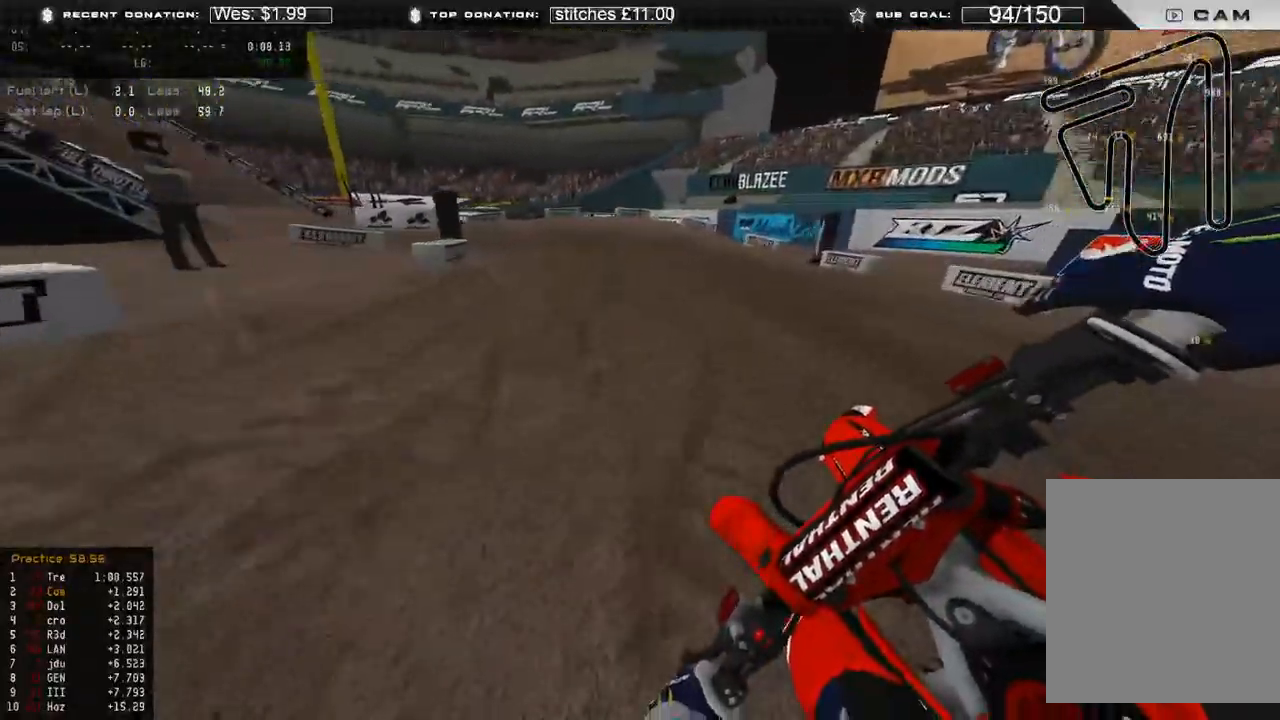
{"buttons": [], "left_stick": "up-left", "right_stick": "down-right", "events": [[350, "L2", "down"], [467, "L2", "up"]]}
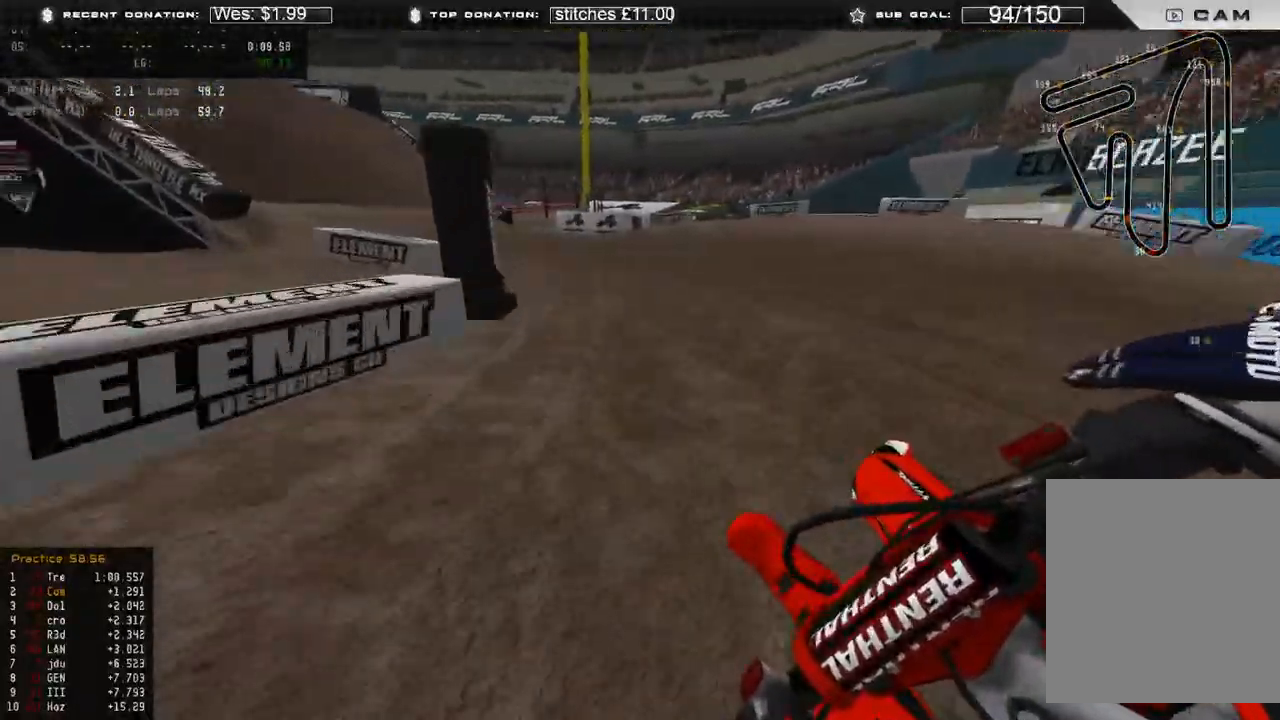
{"buttons": [], "left_stick": "up-left", "right_stick": "down-right", "events": []}
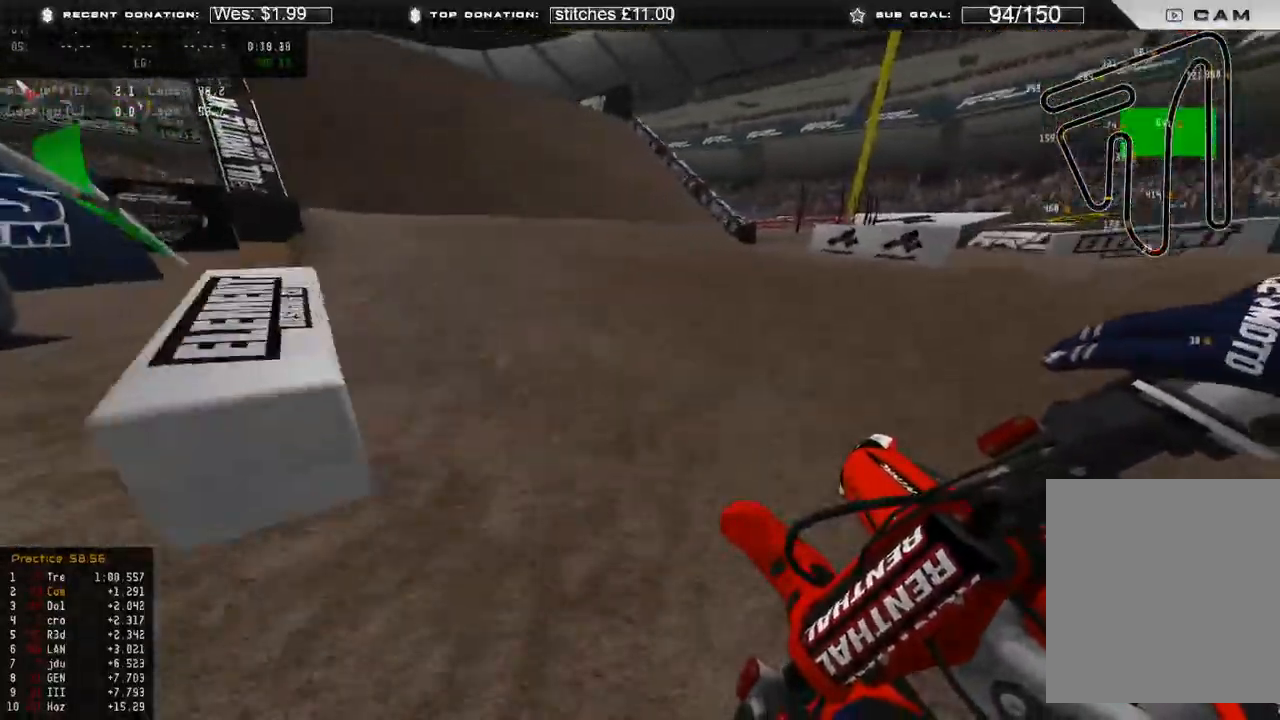
{"buttons": ["R2"], "left_stick": "up-left", "right_stick": "up", "events": [[83, "R2", "down"], [200, "right_stick", "center"], [267, "R3", "down"], [333, "right_stick", "up"], [350, "R3", "up"]]}
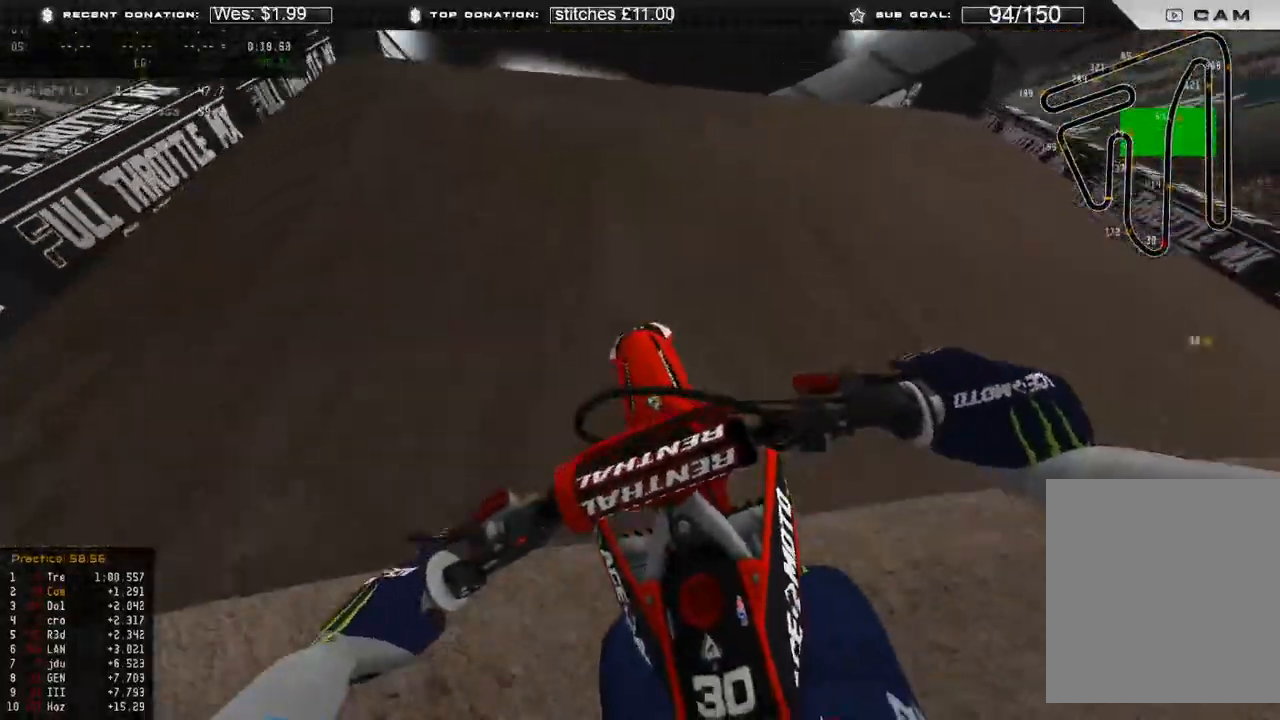
{"buttons": ["L2"], "left_stick": "center", "right_stick": "right", "events": [[150, "R3", "down"], [150, "left_stick", "up"], [217, "R3", "up"], [250, "R2", "up"], [267, "L2", "down"], [267, "left_stick", "center"], [300, "right_stick", "up-right"], [417, "right_stick", "right"]]}
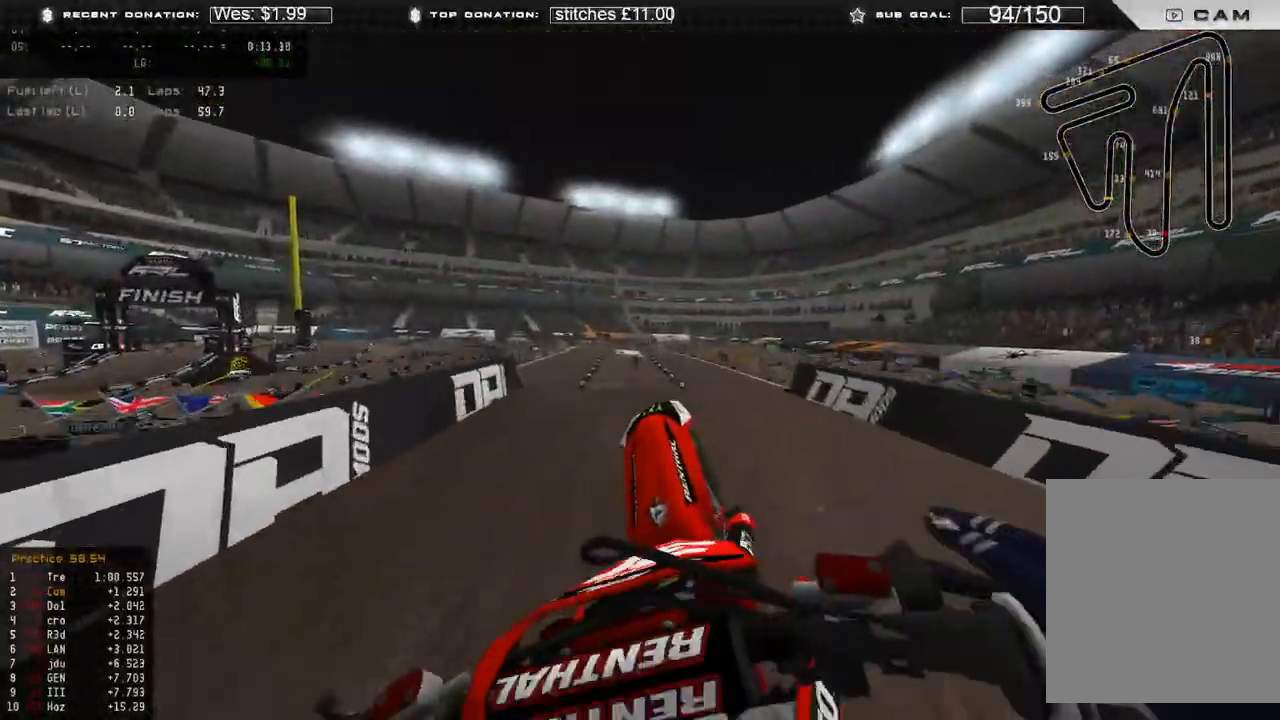
{"buttons": [], "left_stick": "up-right", "right_stick": "down-right", "events": [[83, "L2", "up"], [183, "R3", "down"], [183, "right_stick", "down-right"], [283, "R3", "up"], [283, "left_stick", "right"], [350, "R2", "down"], [400, "left_stick", "up-right"], [500, "R2", "up"]]}
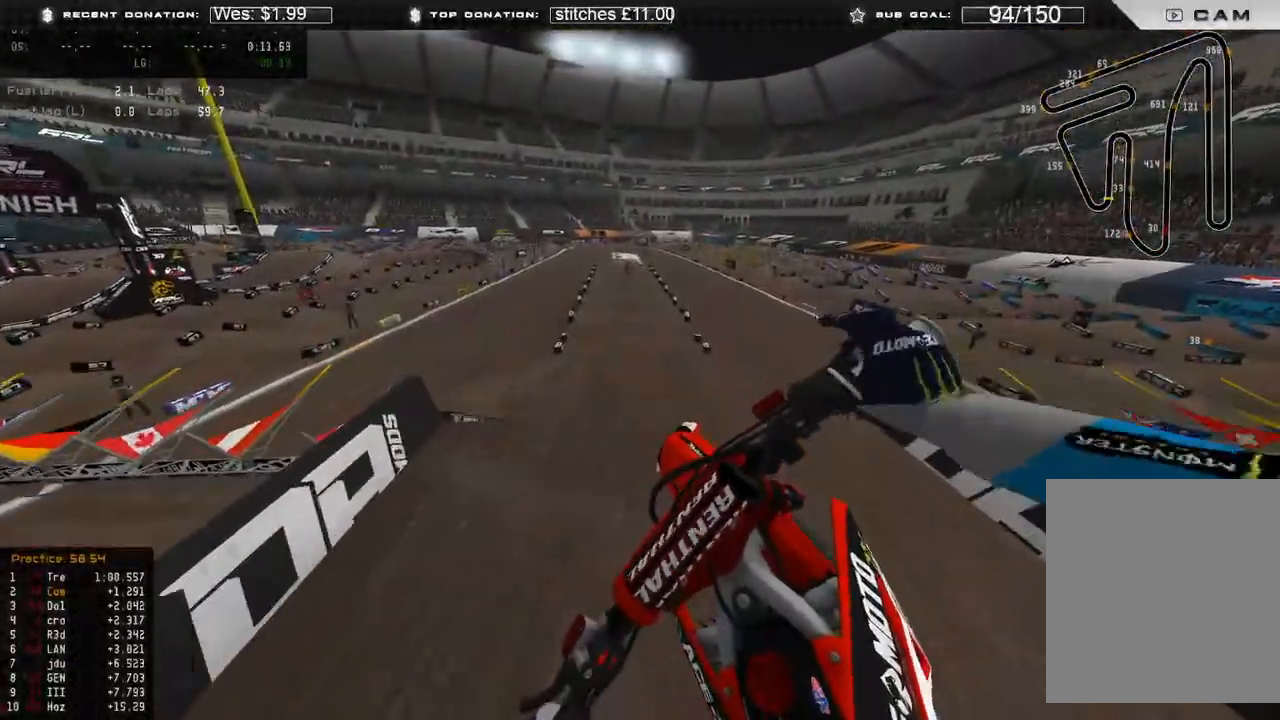
{"buttons": [], "left_stick": "center", "right_stick": "center", "events": [[83, "right_stick", "down"], [400, "left_stick", "center"], [467, "right_stick", "center"]]}
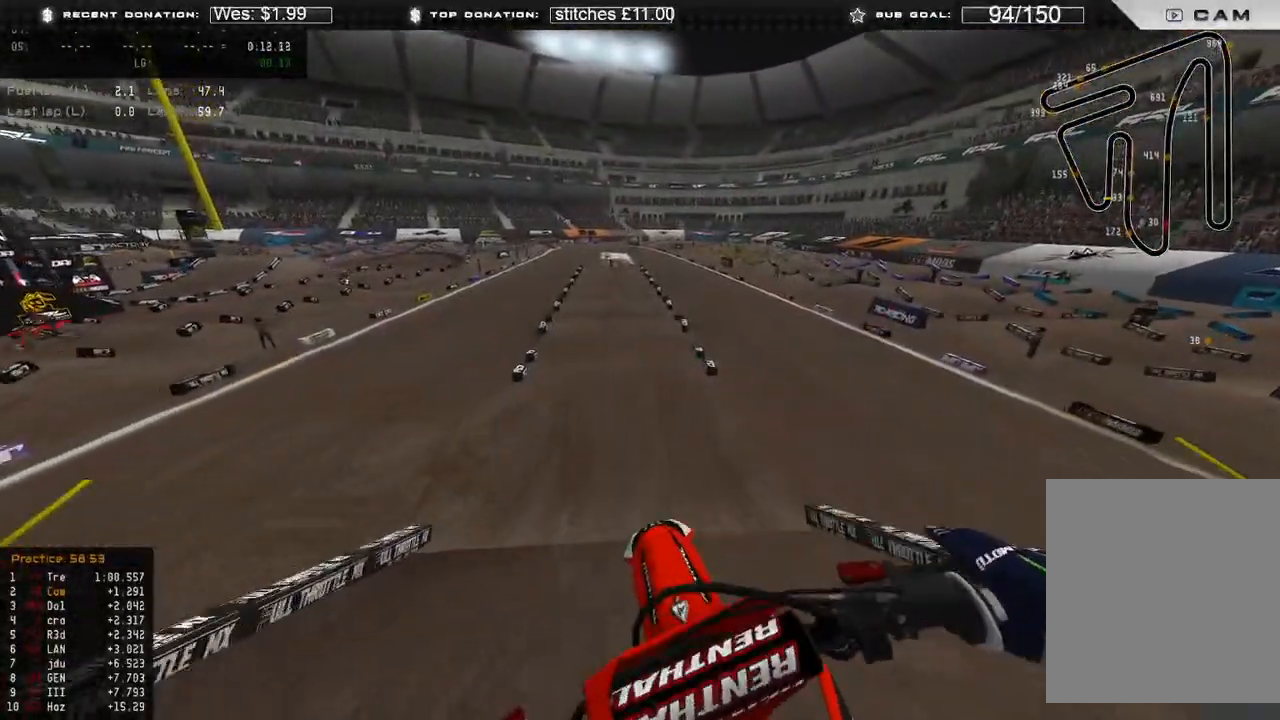
{"buttons": ["R2"], "left_stick": "center", "right_stick": "center", "events": [[167, "R2", "down"], [300, "left_stick", "up-right"], [450, "left_stick", "center"]]}
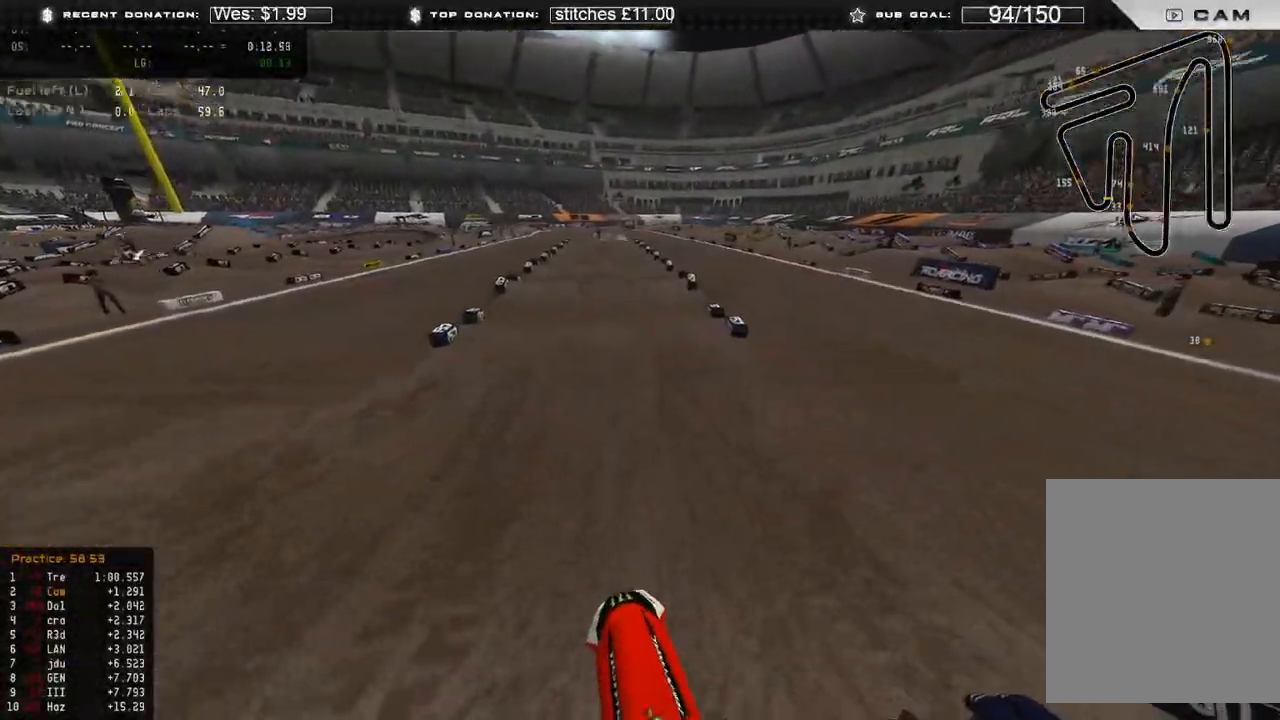
{"buttons": ["R2"], "left_stick": "center", "right_stick": "up", "events": [[50, "right_stick", "up"], [200, "right_stick", "center"], [383, "right_stick", "up"]]}
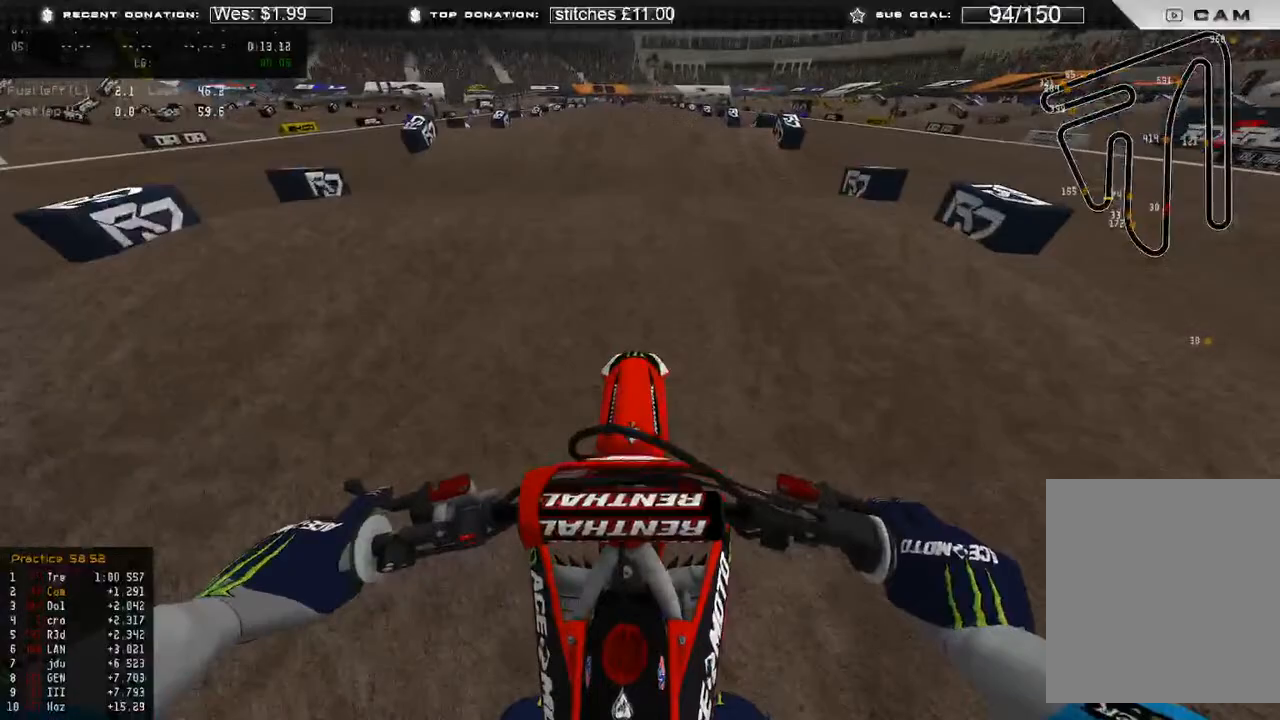
{"buttons": ["R2"], "left_stick": "center", "right_stick": "down", "events": [[200, "right_stick", "center"], [317, "right_stick", "down"]]}
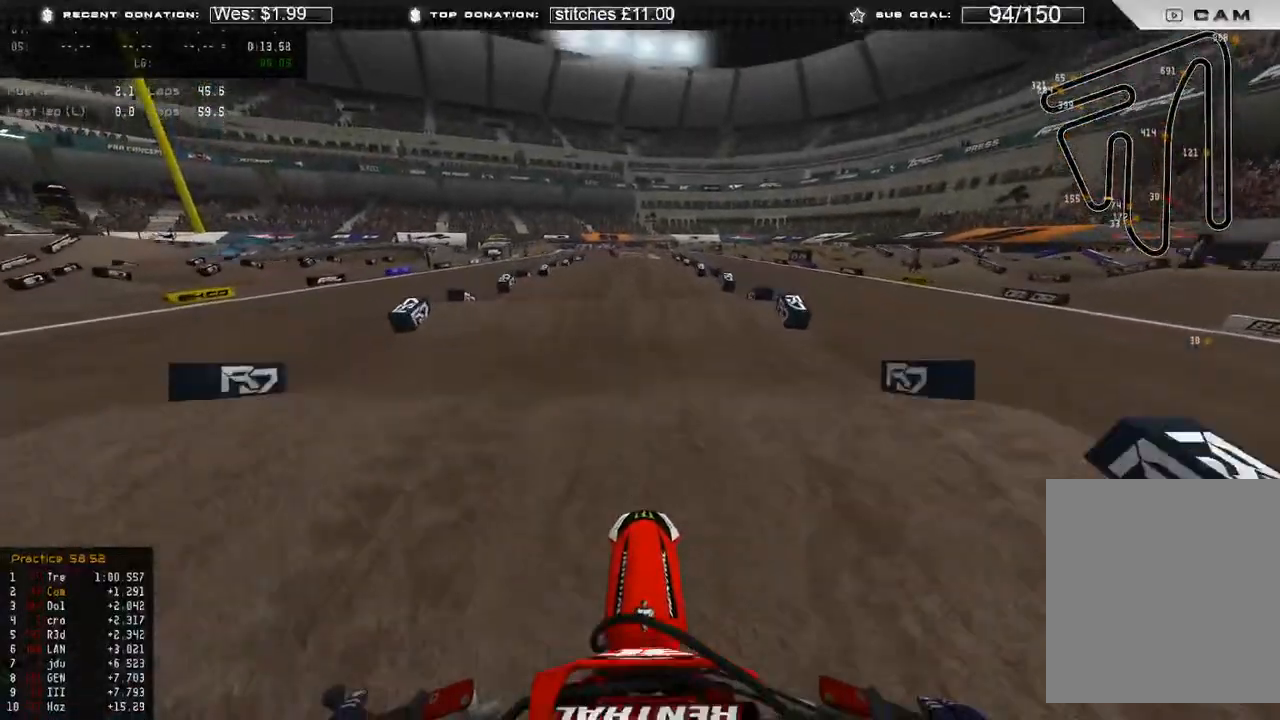
{"buttons": ["R2"], "left_stick": "center", "right_stick": "down", "events": []}
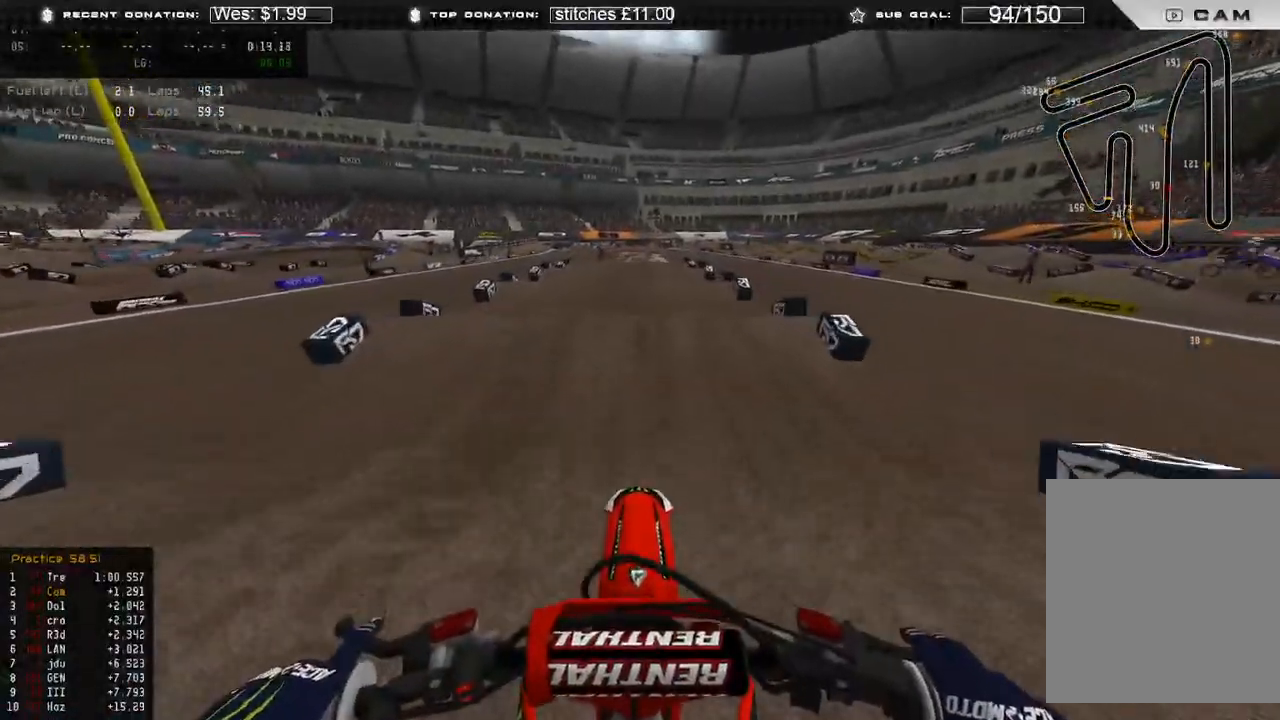
{"buttons": ["R2"], "left_stick": "center", "right_stick": "down", "events": [[100, "right_stick", "center"], [350, "right_stick", "down"]]}
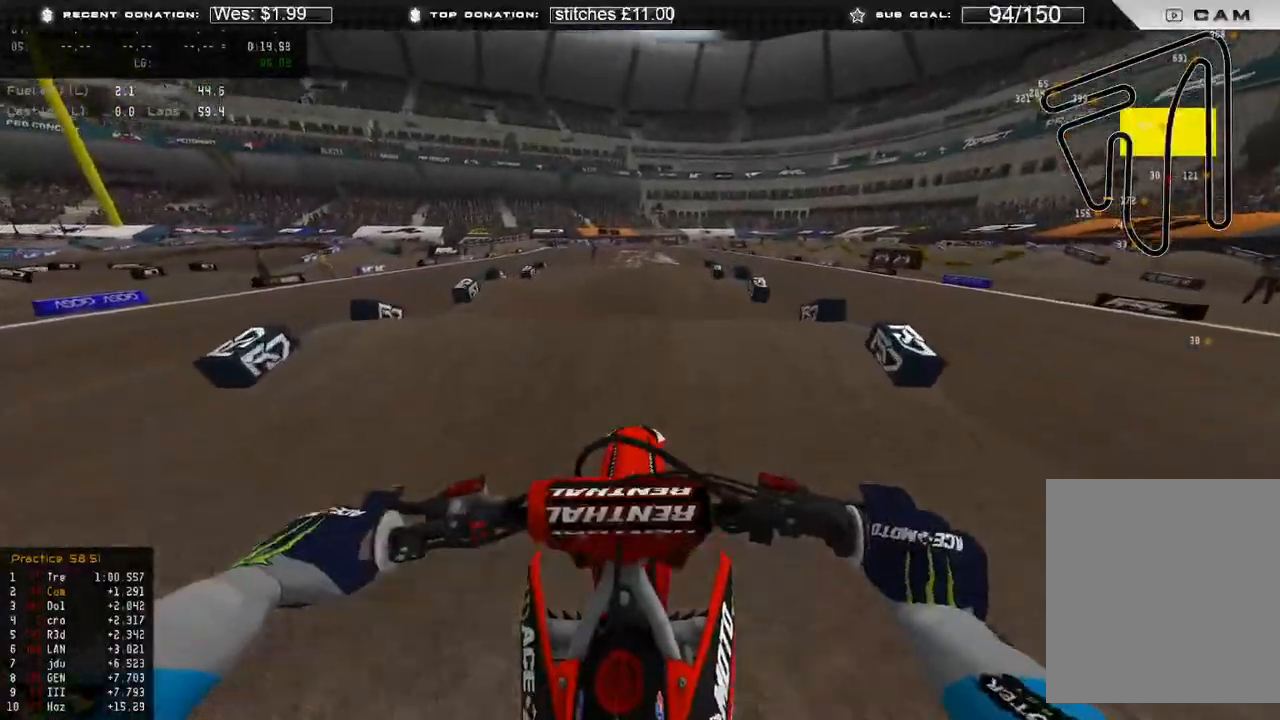
{"buttons": ["R2"], "left_stick": "center", "right_stick": "up", "events": [[83, "right_stick", "center"], [167, "right_stick", "up"]]}
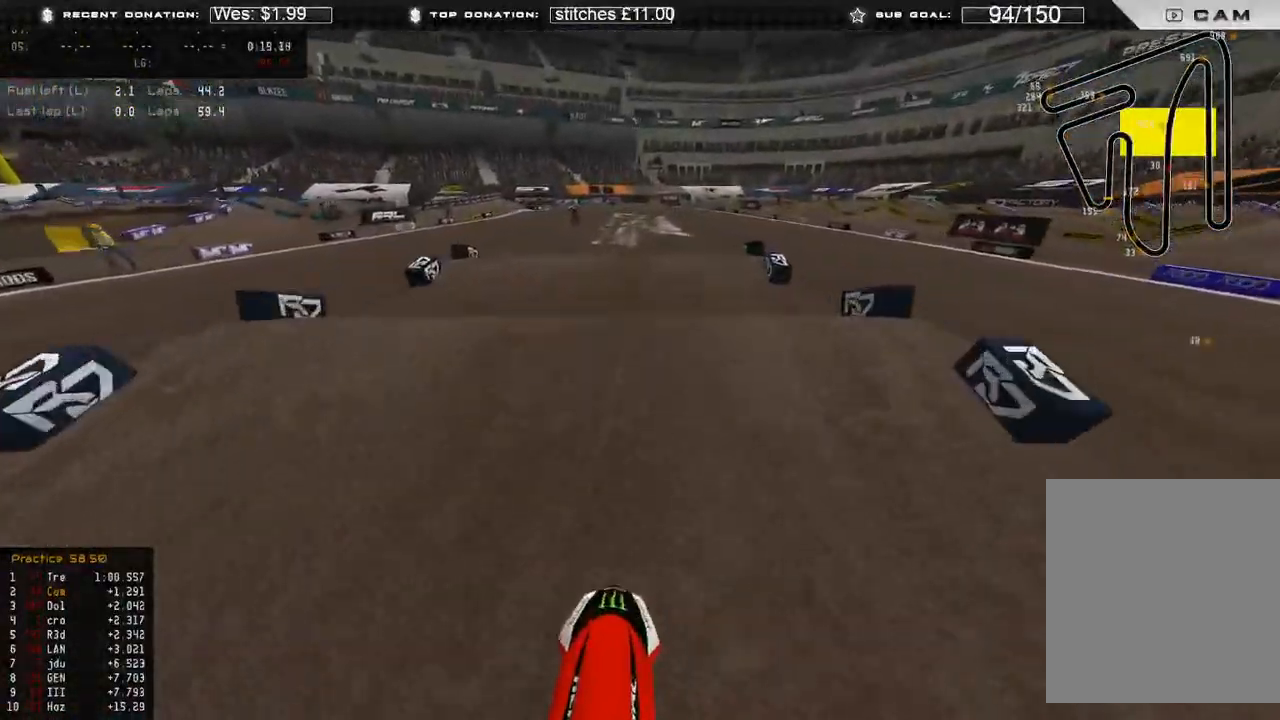
{"buttons": ["R2"], "left_stick": "center", "right_stick": "down", "events": [[133, "right_stick", "center"], [500, "right_stick", "down"]]}
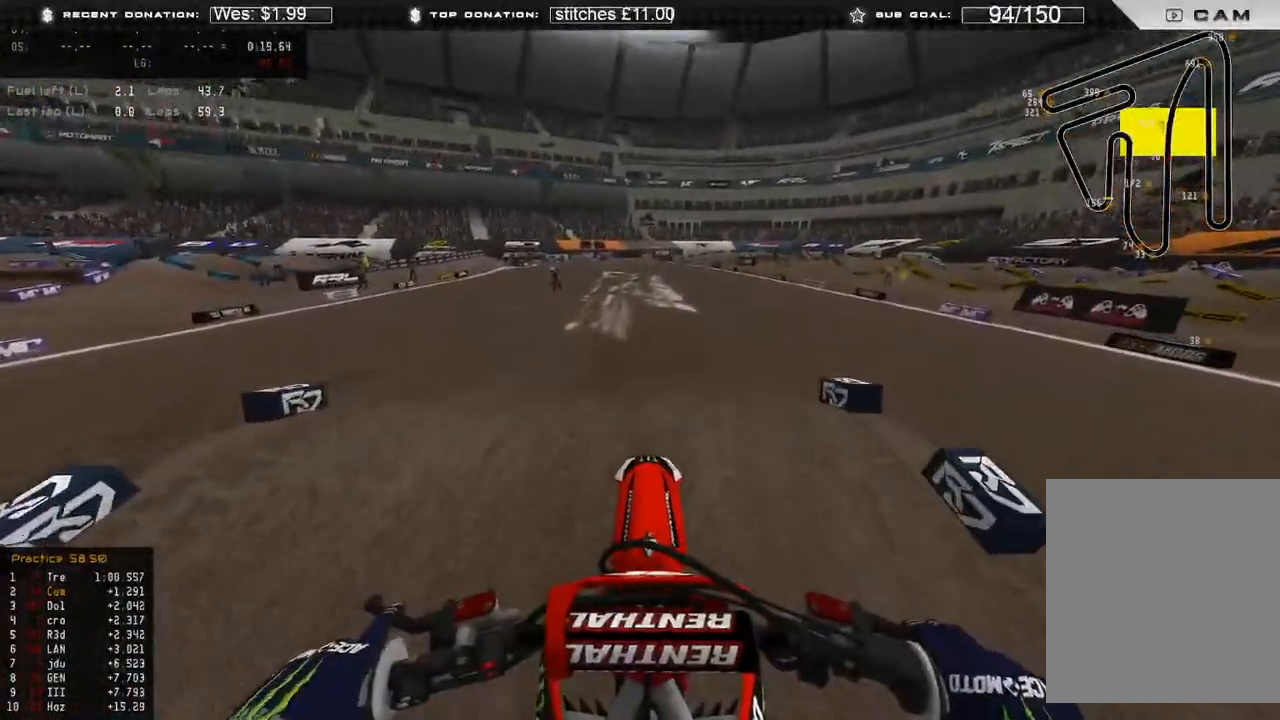
{"buttons": ["L1"], "left_stick": "right", "right_stick": "center", "events": [[117, "right_stick", "down-left"], [133, "R2", "up"], [183, "left_stick", "right"], [317, "right_stick", "center"], [500, "L1", "down"]]}
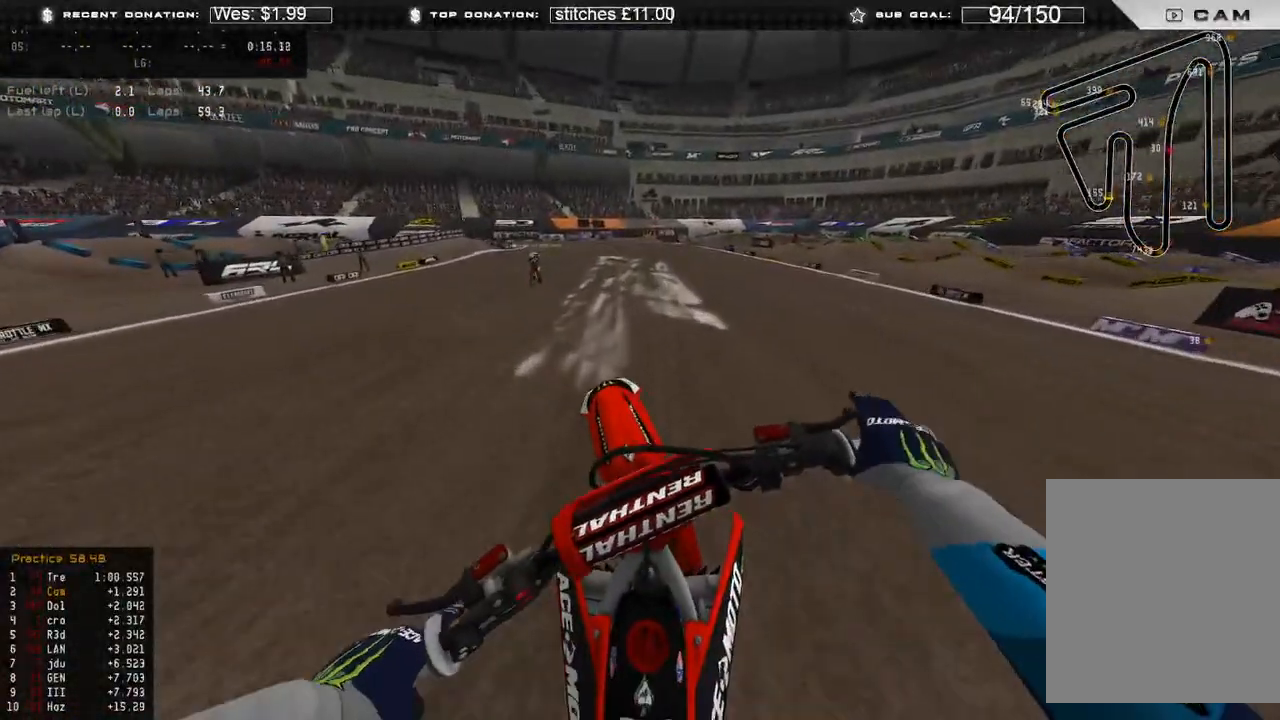
{"buttons": ["R2"], "left_stick": "center", "right_stick": "center", "events": [[33, "R2", "down"], [50, "right_stick", "up"], [183, "L1", "up"], [233, "left_stick", "center"], [283, "R3", "down"], [400, "R3", "up"], [433, "right_stick", "center"]]}
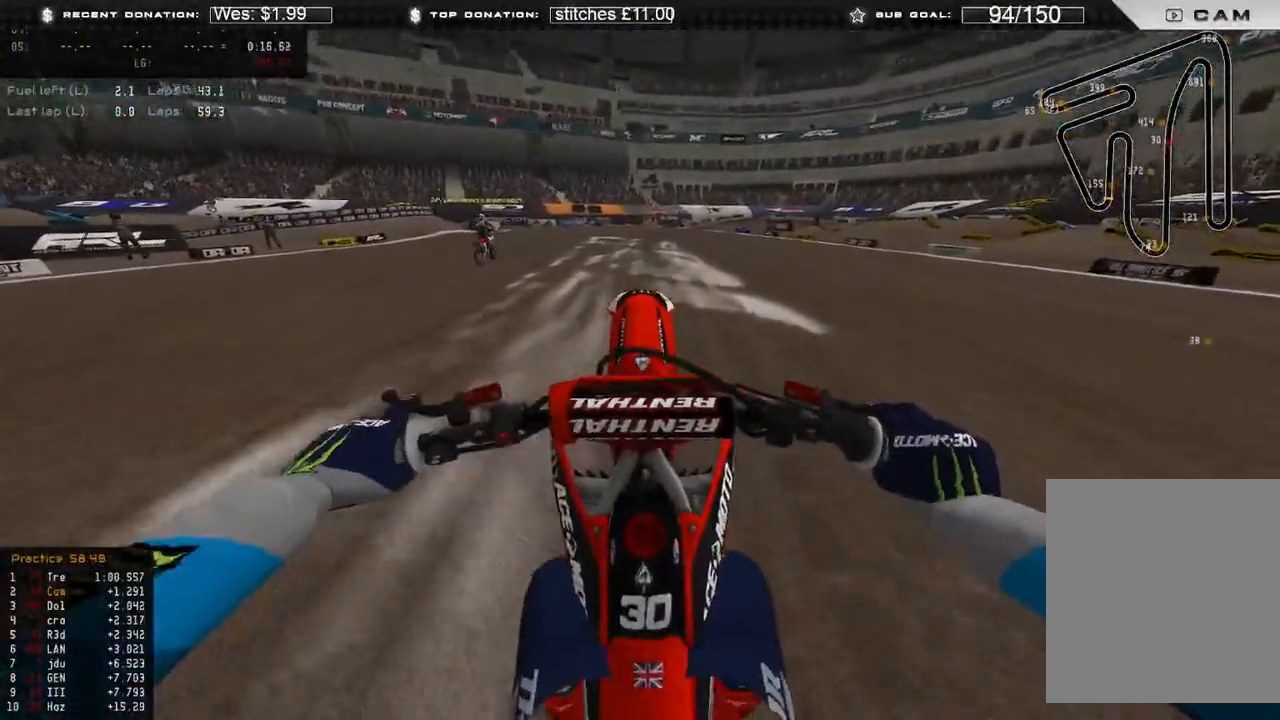
{"buttons": ["R2"], "left_stick": "center", "right_stick": "down-right", "events": [[467, "right_stick", "down-right"]]}
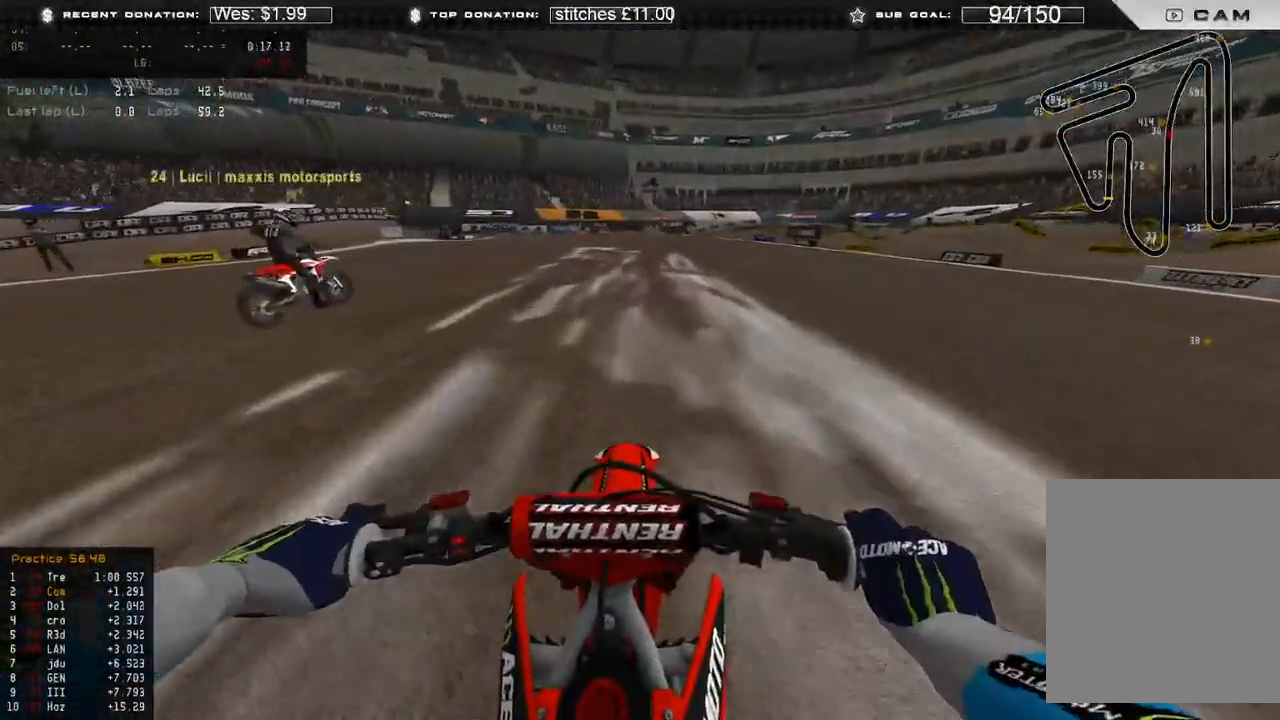
{"buttons": ["R2"], "left_stick": "up-right", "right_stick": "down", "events": [[183, "left_stick", "up-right"], [250, "right_stick", "down"]]}
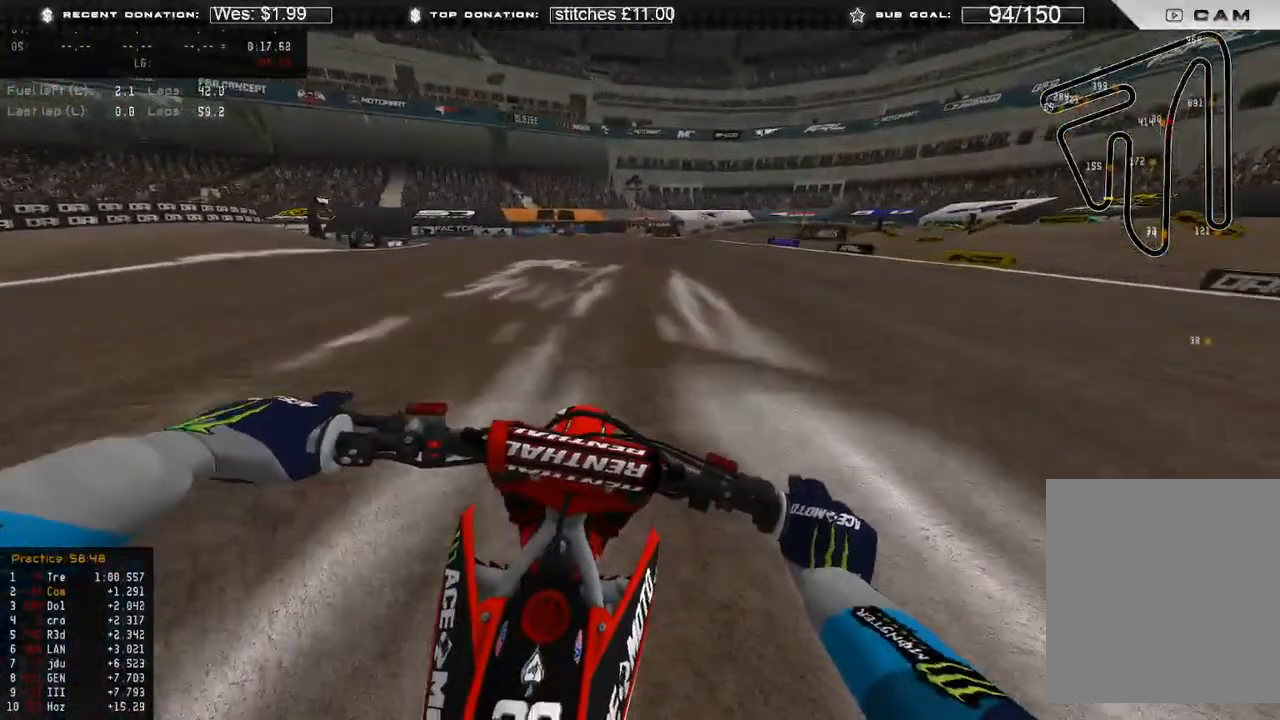
{"buttons": ["R2"], "left_stick": "up-right", "right_stick": "down", "events": []}
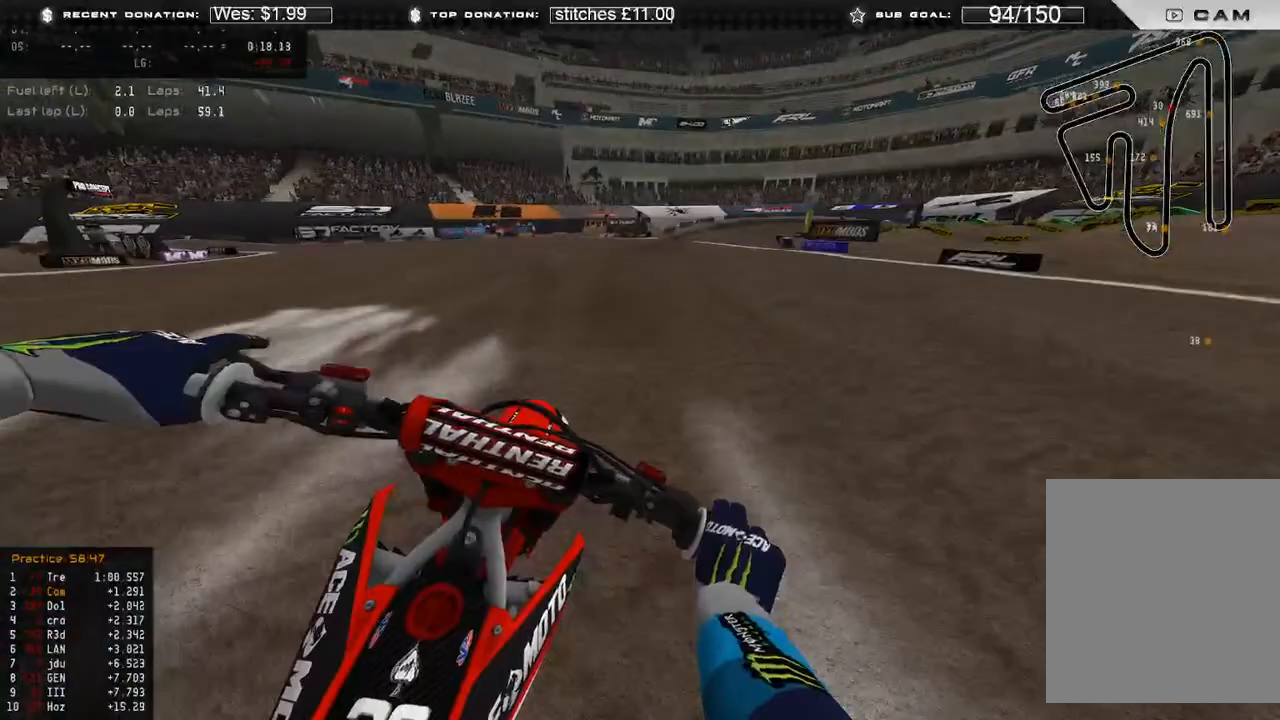
{"buttons": ["R2"], "left_stick": "up-right", "right_stick": "down", "events": []}
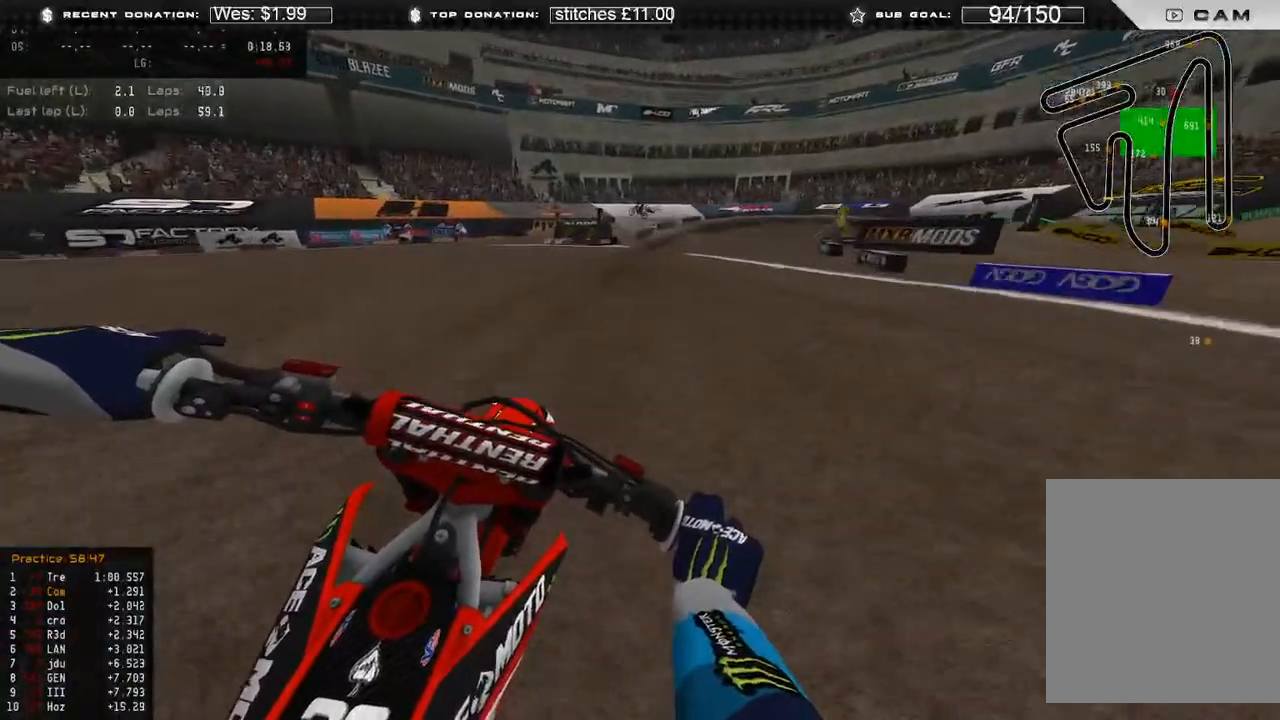
{"buttons": ["R2"], "left_stick": "up-right", "right_stick": "down", "events": []}
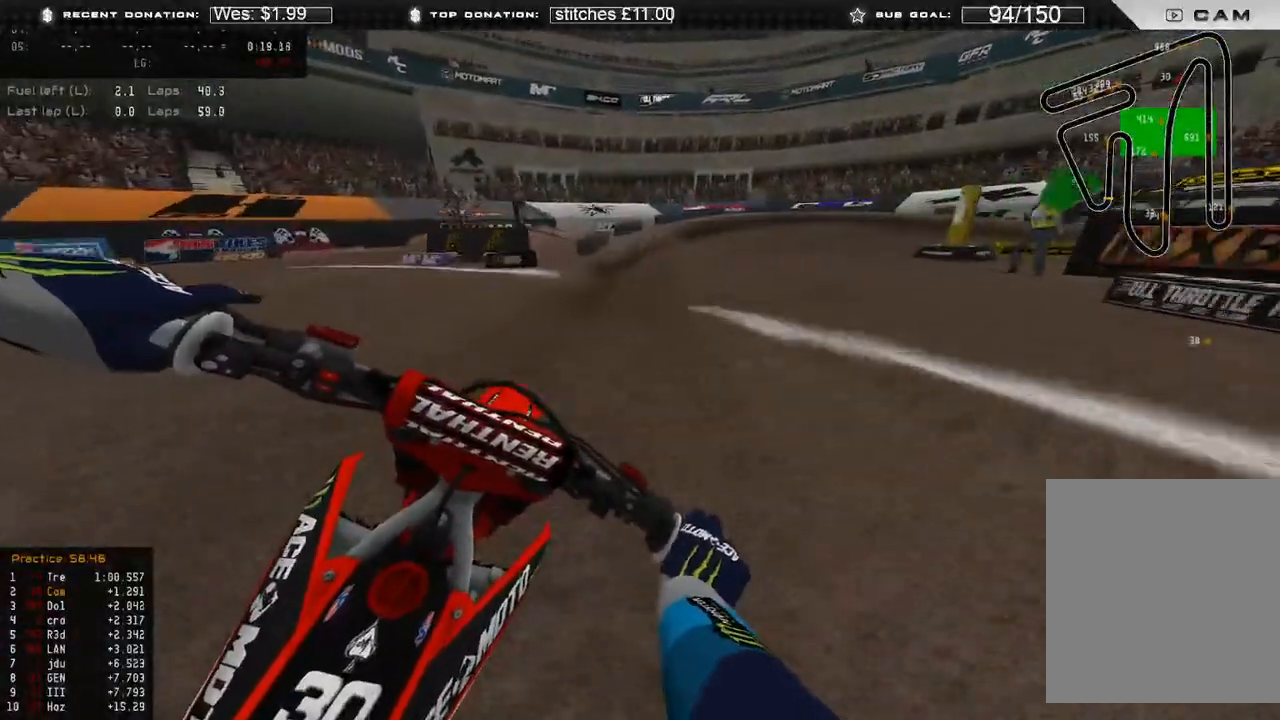
{"buttons": [], "left_stick": "up-right", "right_stick": "down", "events": [[250, "L2", "down"], [267, "R2", "up"], [417, "L2", "up"]]}